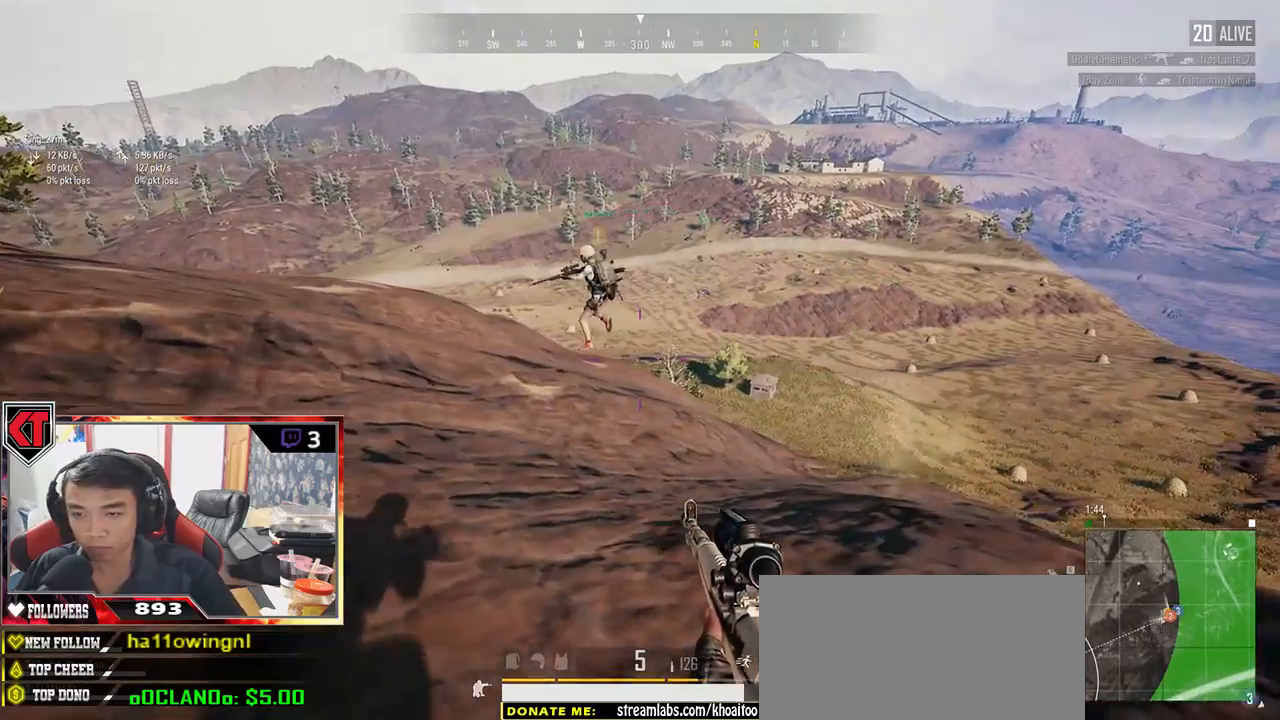
Gameplay with keyboard and mouse; each line is a JSON object with the keys and mouse buttons held at the frame after it. "events" lists presses ("down") and releases ("up") of "a", "c", "ctrl", "d", "e", "f", "q", "r", "s", "shift", "space", "tab", "v", "w", "x", "z", "mouse_left", "mouse_wheel" and "mouse_right" between this image and that frame as [ms after this image, input, new state], when the widget could be followed in between. "mouse_left", "mouse_wheel", "mouse_right" = the "left", "wheel", "right" buttons of the "mouse" list. No other keys are recorded. "wheel" means that the mouse wheel is clicked or scrolled. Mouse movement is not recorded.
{"keys": ["shift", "w"], "mouse": [], "events": [[50, "d", "up"], [67, "a", "down"], [317, "a", "up"], [467, "shift", "down"]]}
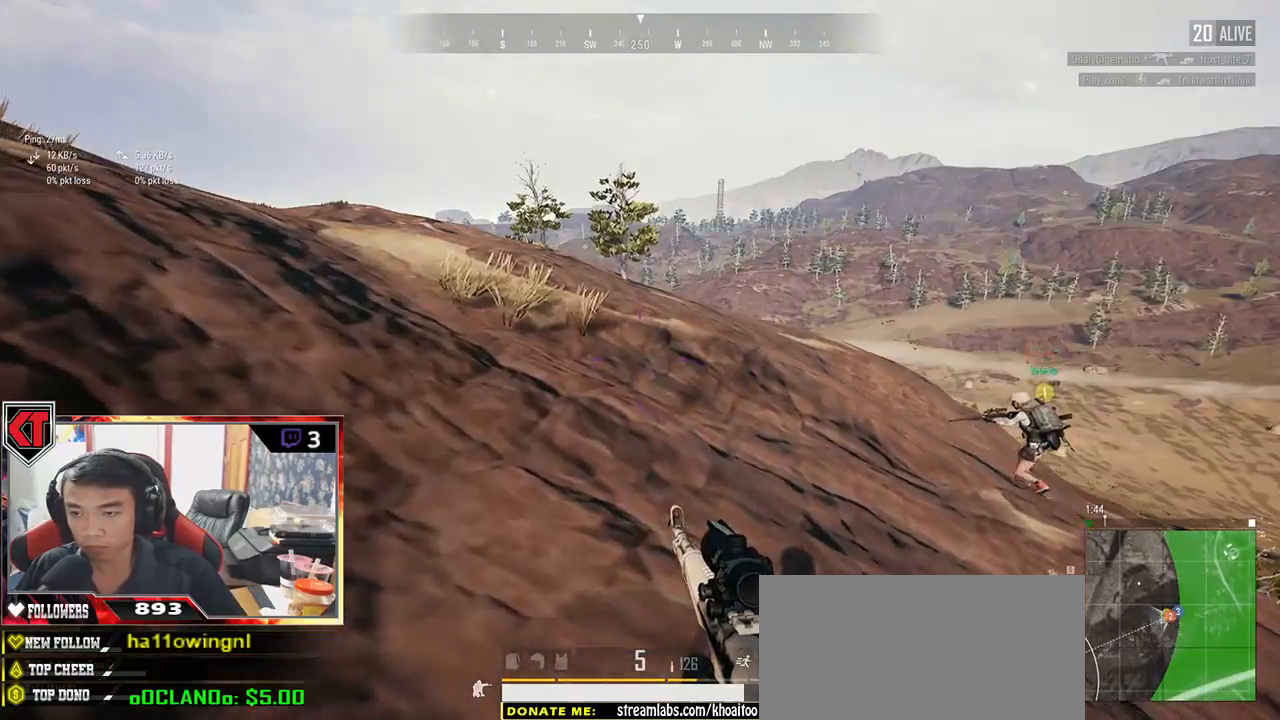
{"keys": ["shift", "space", "w"], "mouse": [], "events": [[500, "space", "down"]]}
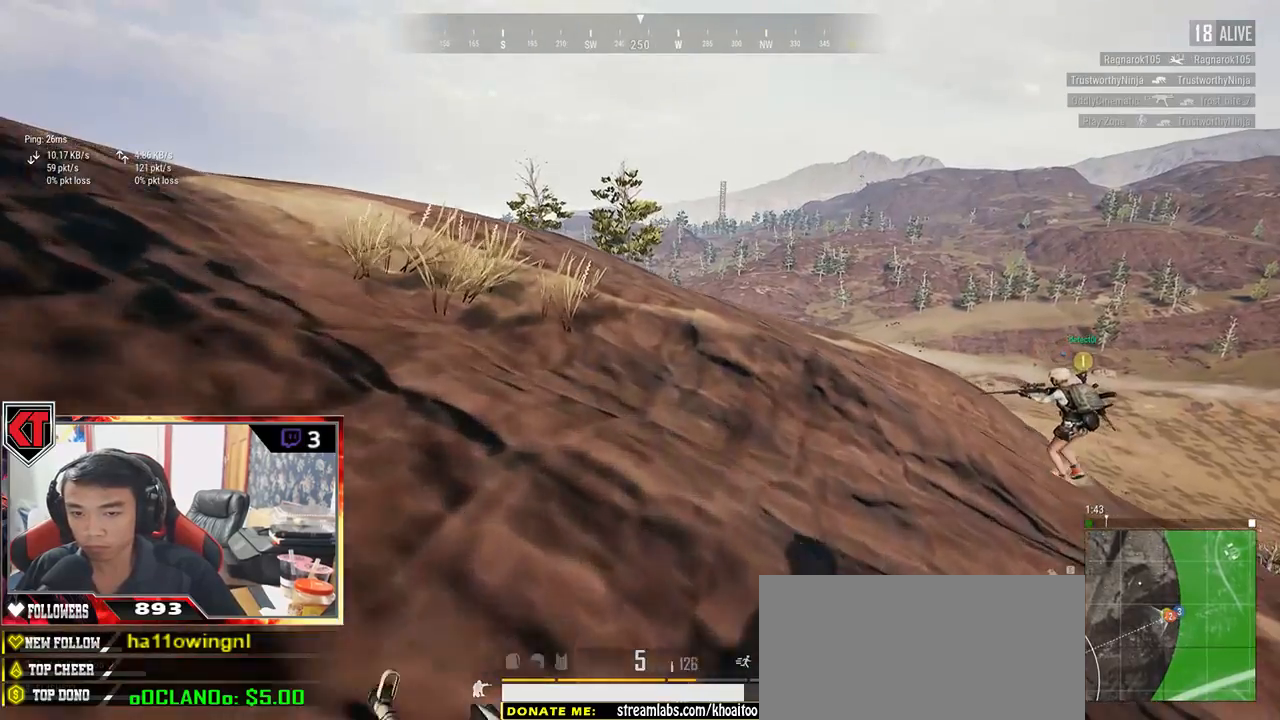
{"keys": ["shift", "w"], "mouse": [], "events": [[167, "space", "up"]]}
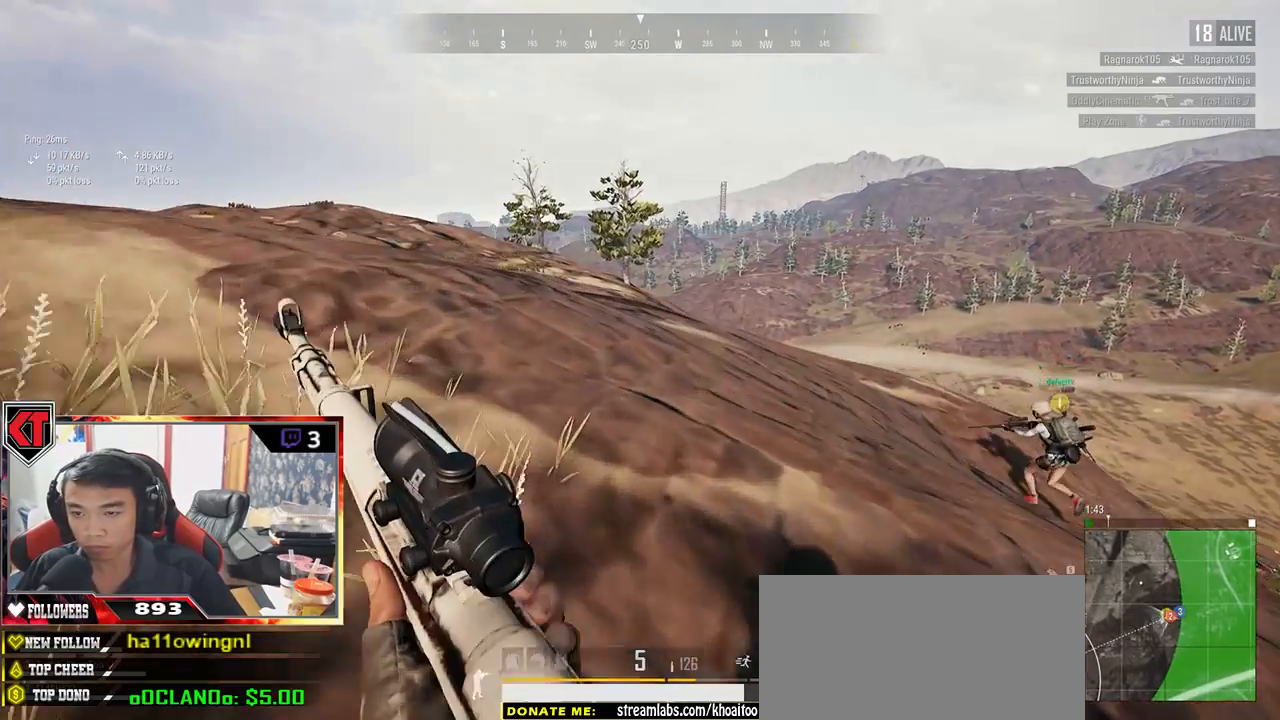
{"keys": ["d"], "mouse": [], "events": [[233, "d", "down"], [283, "shift", "up"], [500, "w", "up"]]}
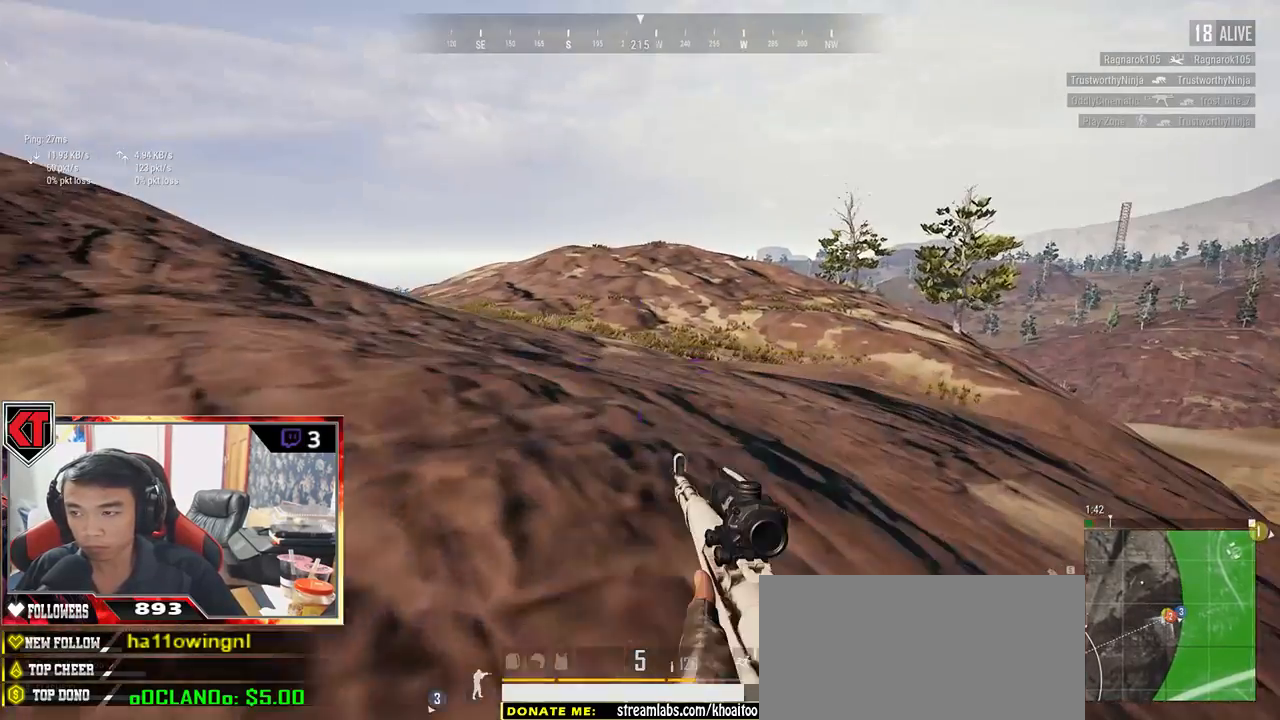
{"keys": ["d", "shift", "w"], "mouse": [], "events": [[250, "w", "down"], [500, "shift", "down"]]}
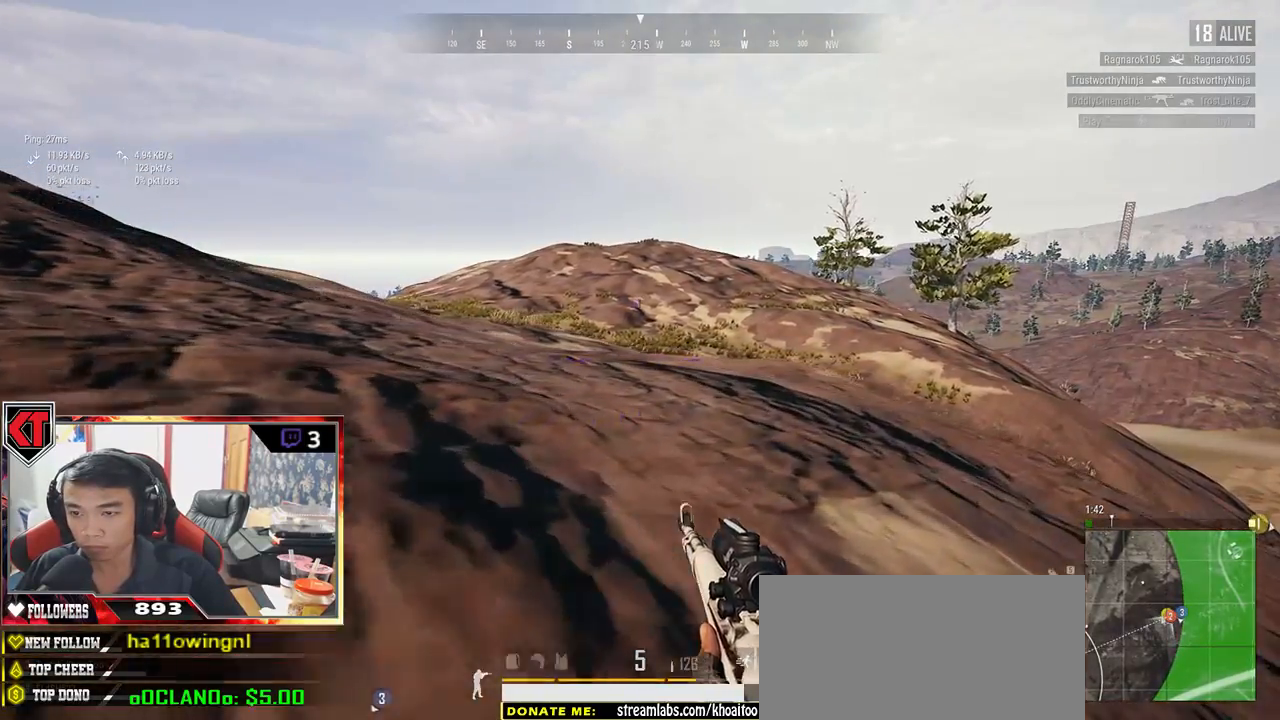
{"keys": ["d", "shift", "w"], "mouse": [], "events": []}
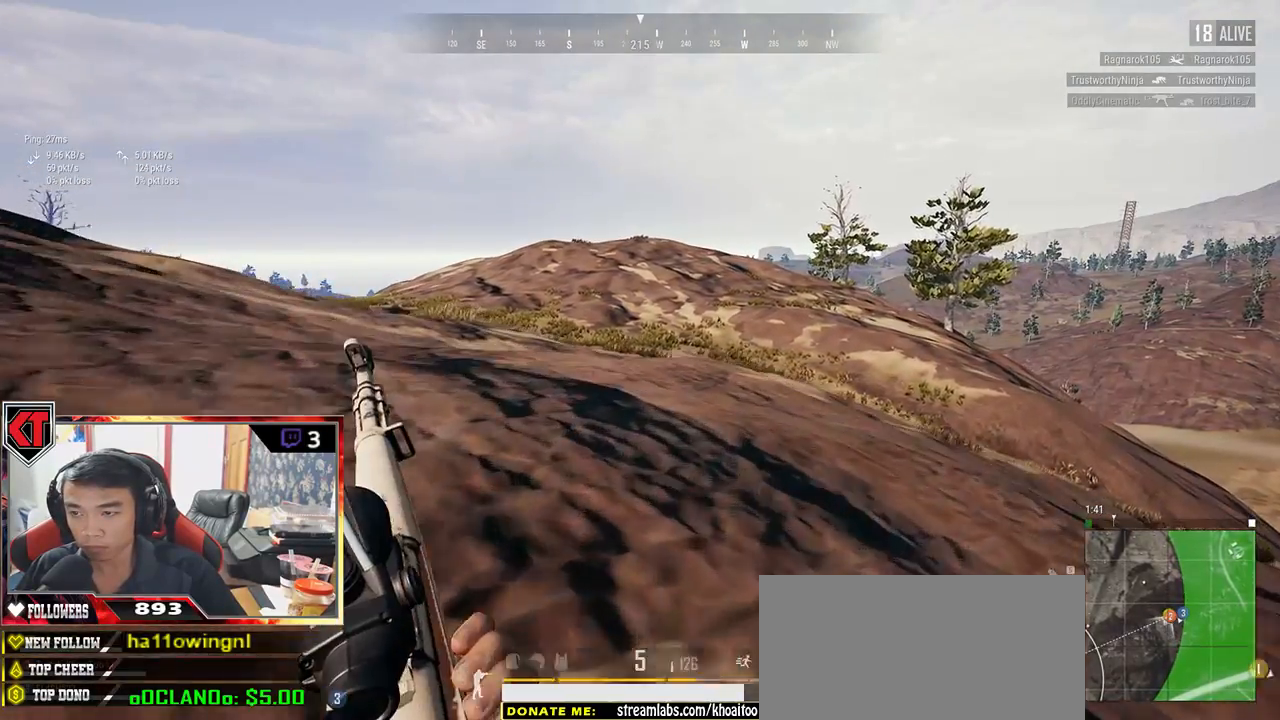
{"keys": ["d", "shift", "w"], "mouse": [], "events": []}
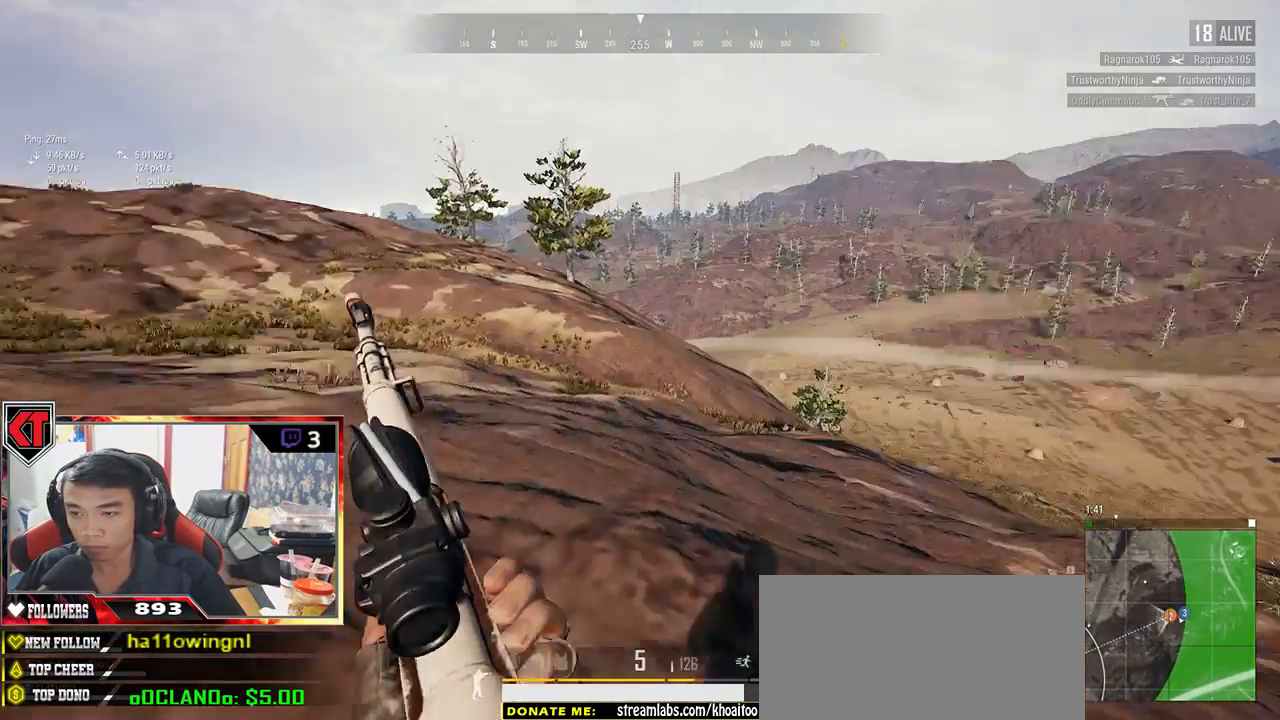
{"keys": ["d", "shift", "w"], "mouse": [], "events": []}
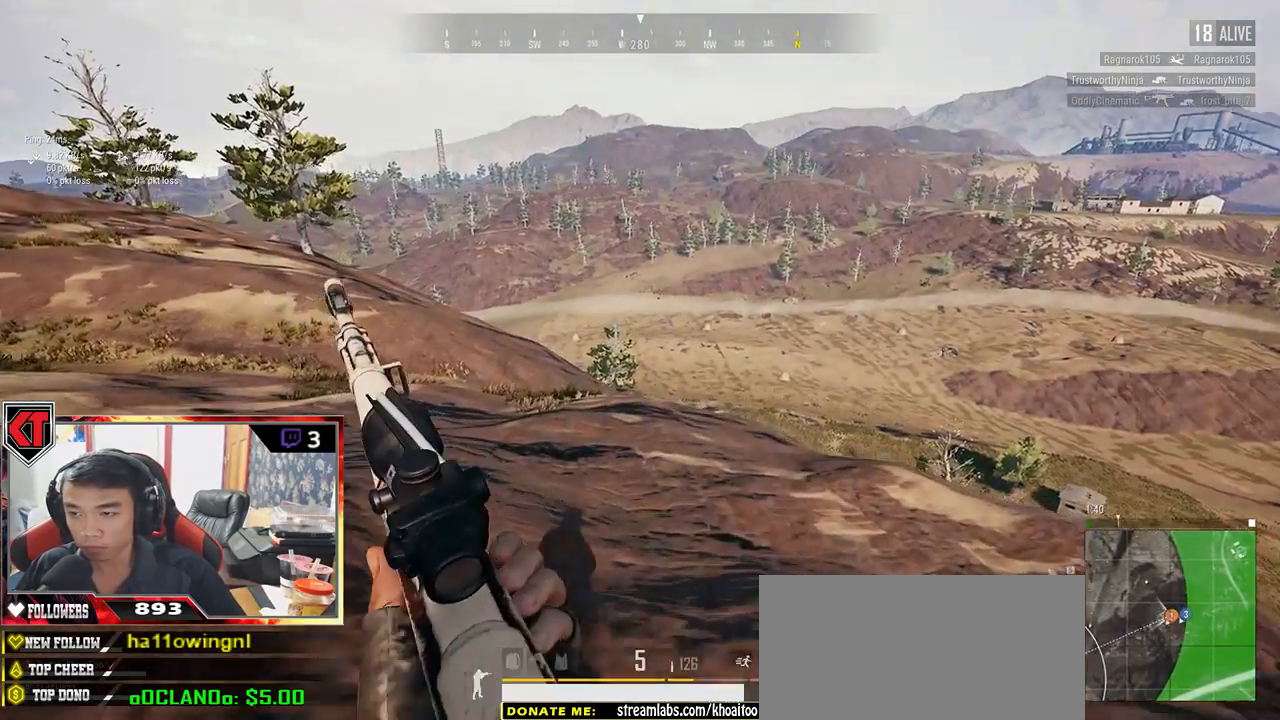
{"keys": ["d", "shift", "w"], "mouse": [], "events": []}
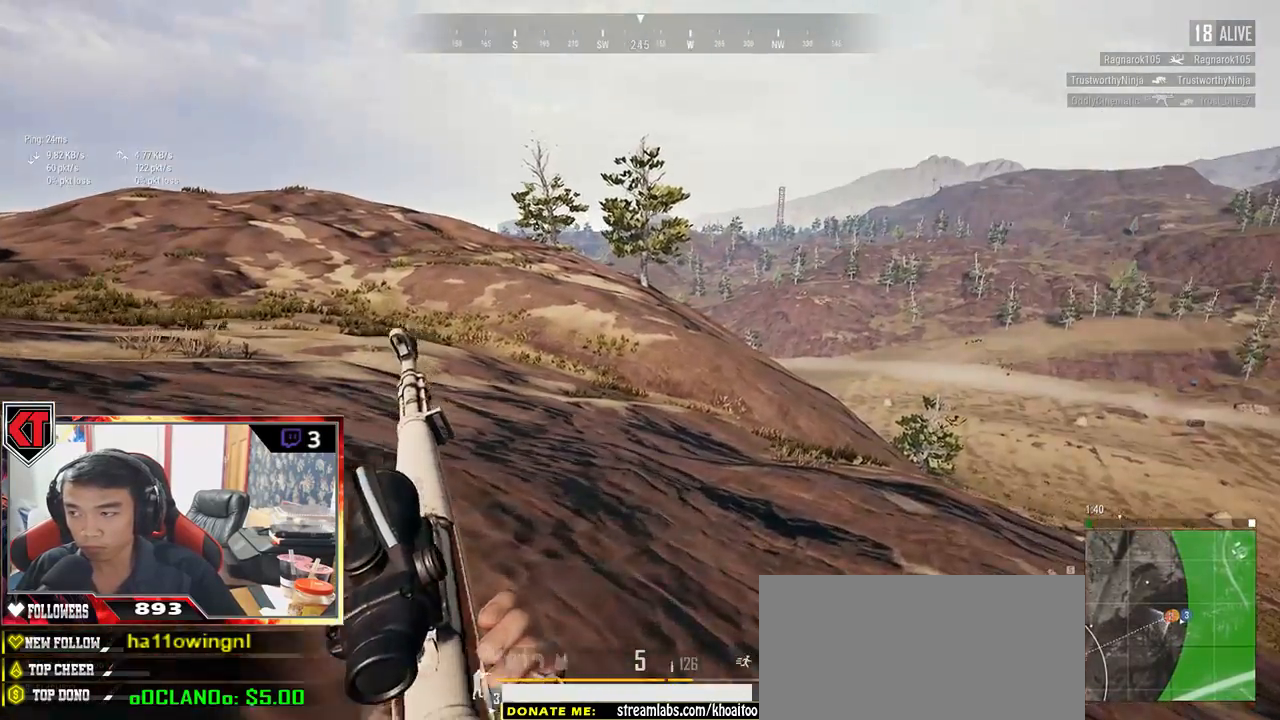
{"keys": ["d", "shift", "w"], "mouse": [], "events": []}
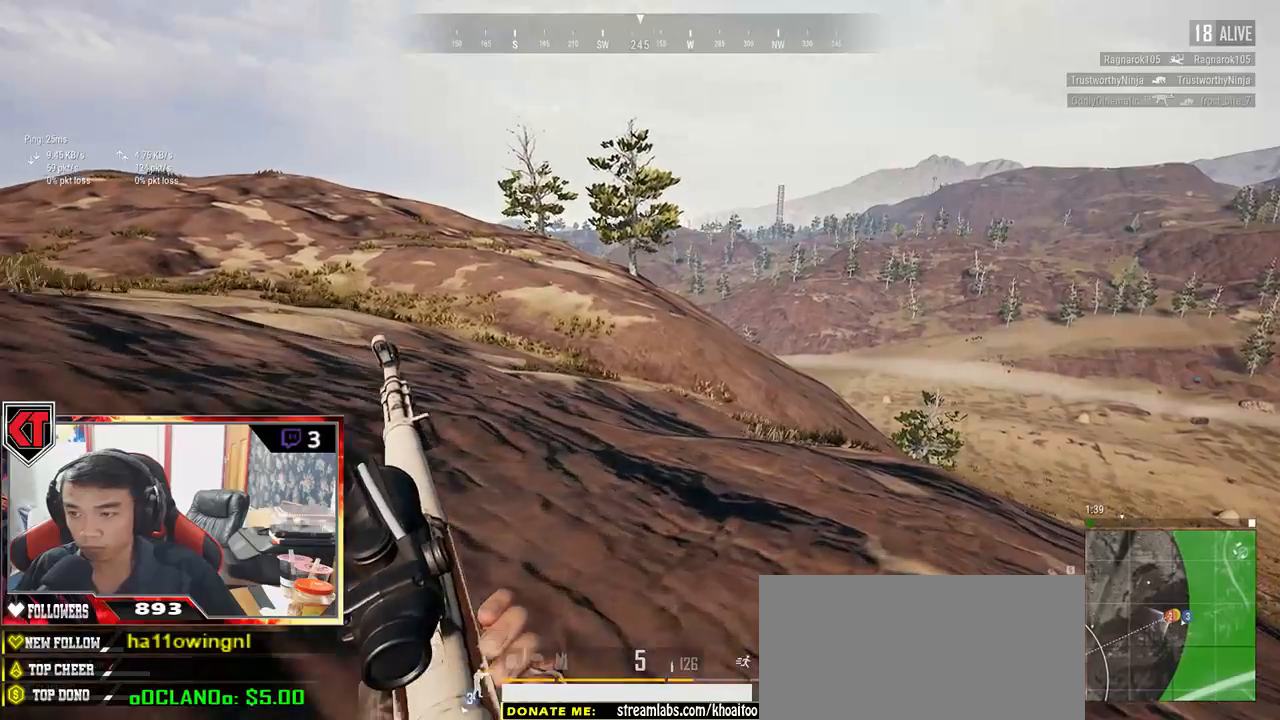
{"keys": ["d", "shift", "w"], "mouse": [], "events": []}
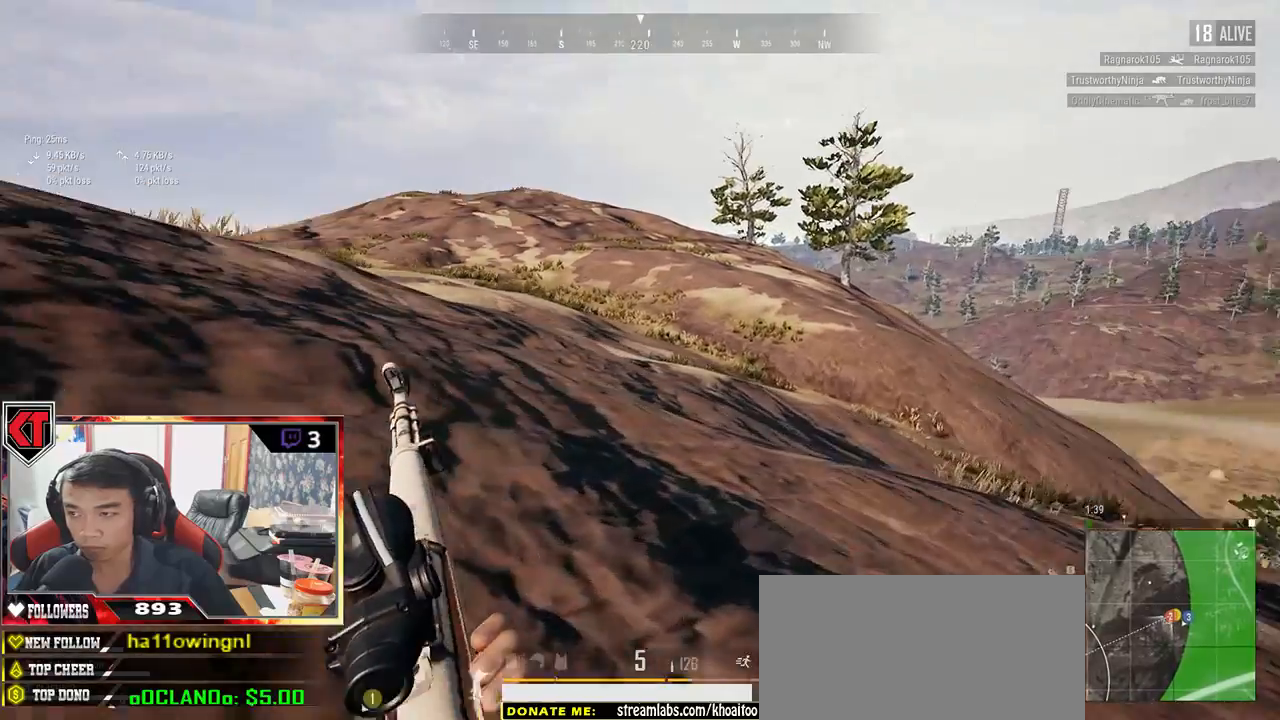
{"keys": ["d", "shift", "w"], "mouse": [], "events": []}
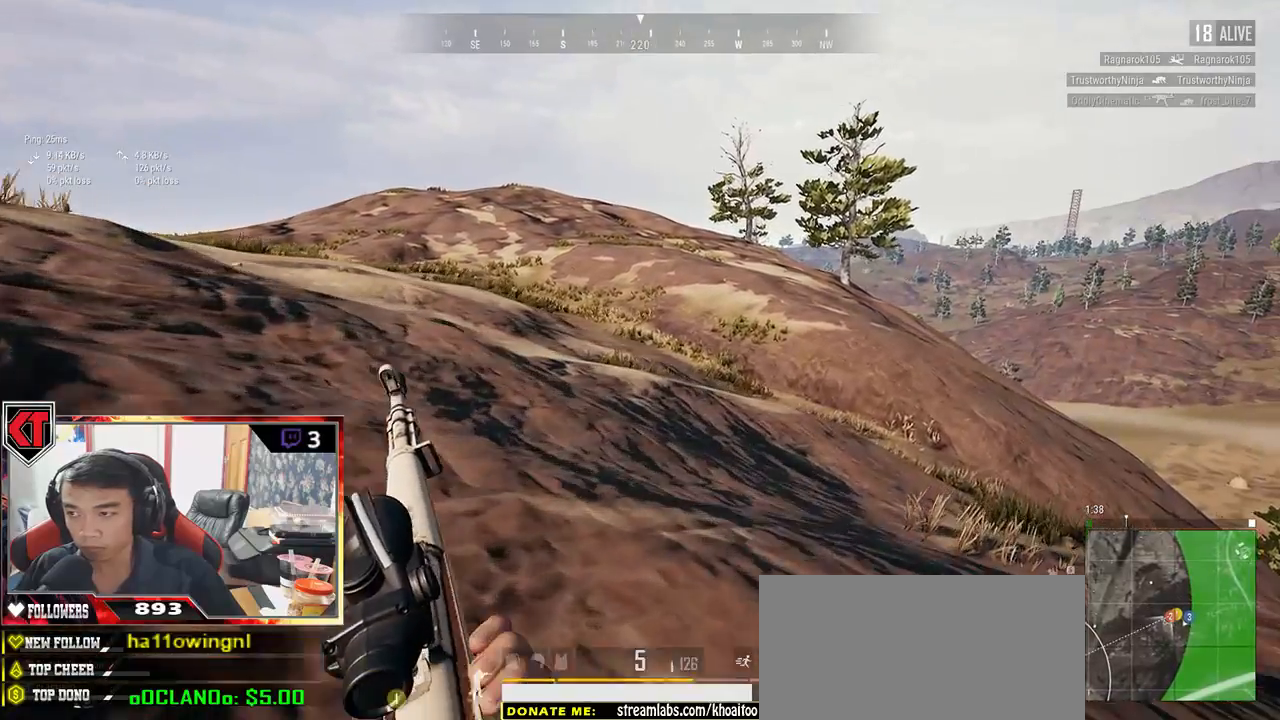
{"keys": ["d", "shift", "w"], "mouse": [], "events": []}
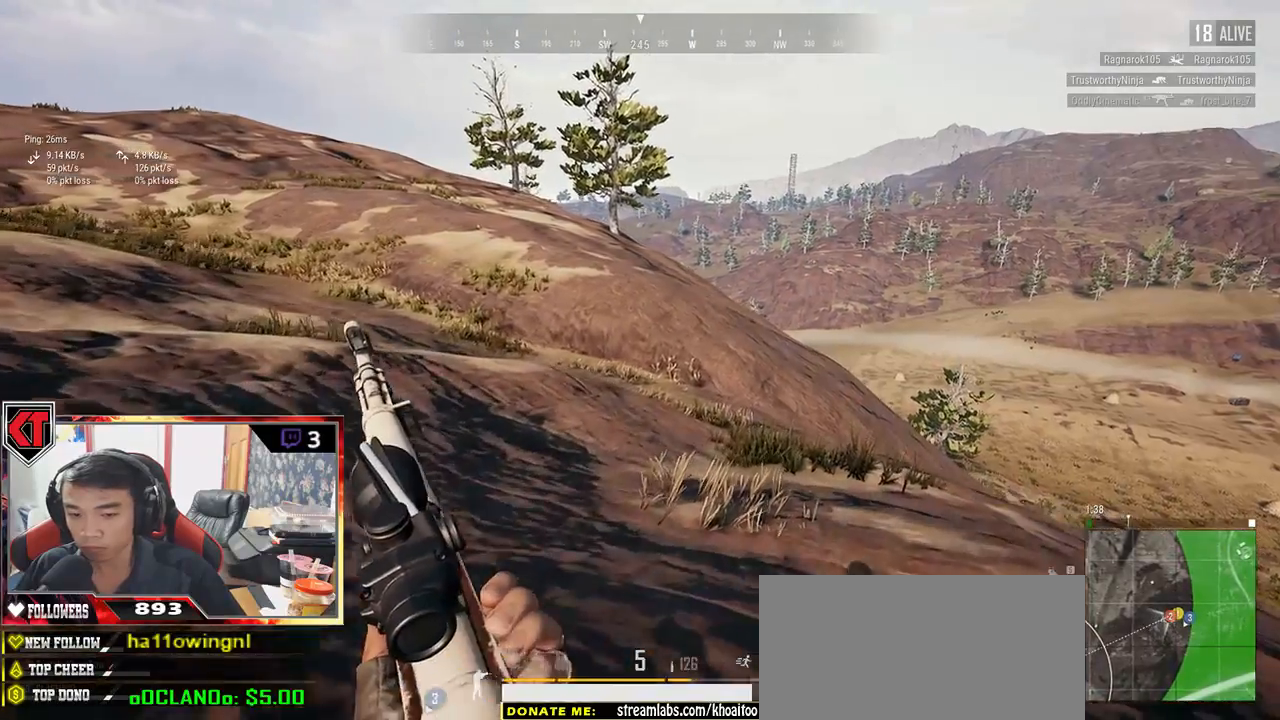
{"keys": ["d", "shift", "w"], "mouse": [], "events": []}
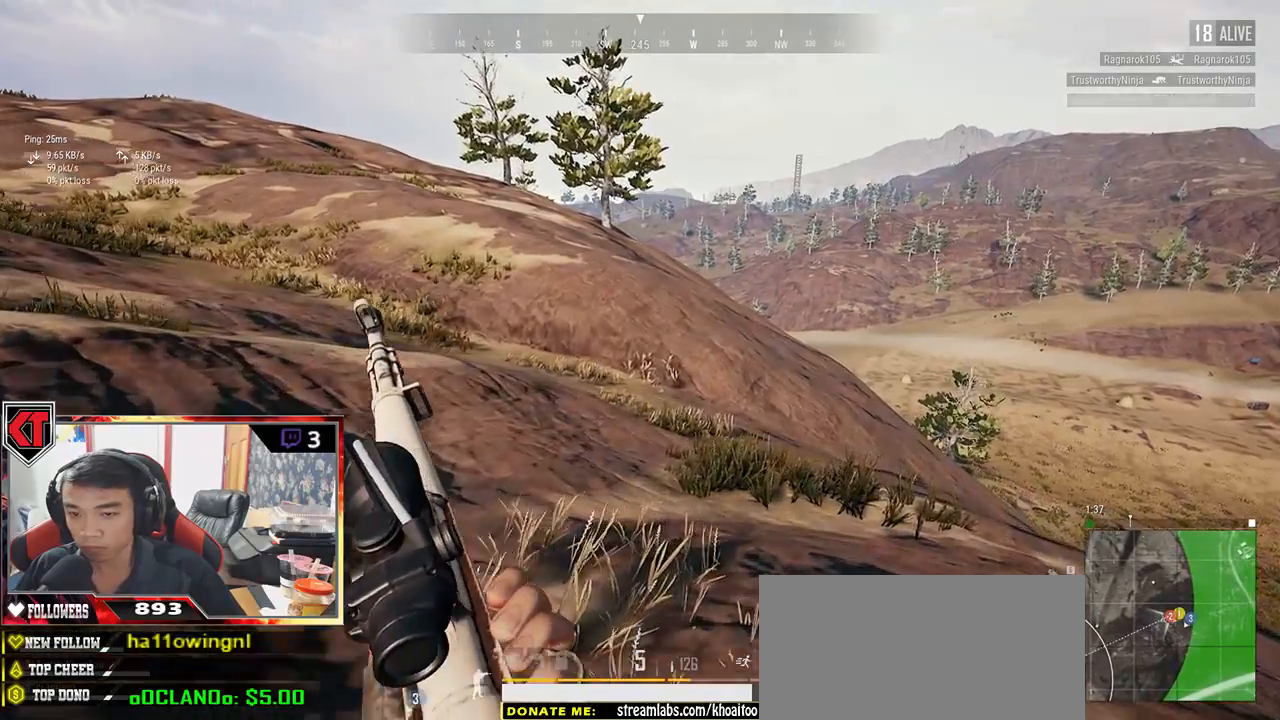
{"keys": ["d", "shift", "w"], "mouse": [], "events": []}
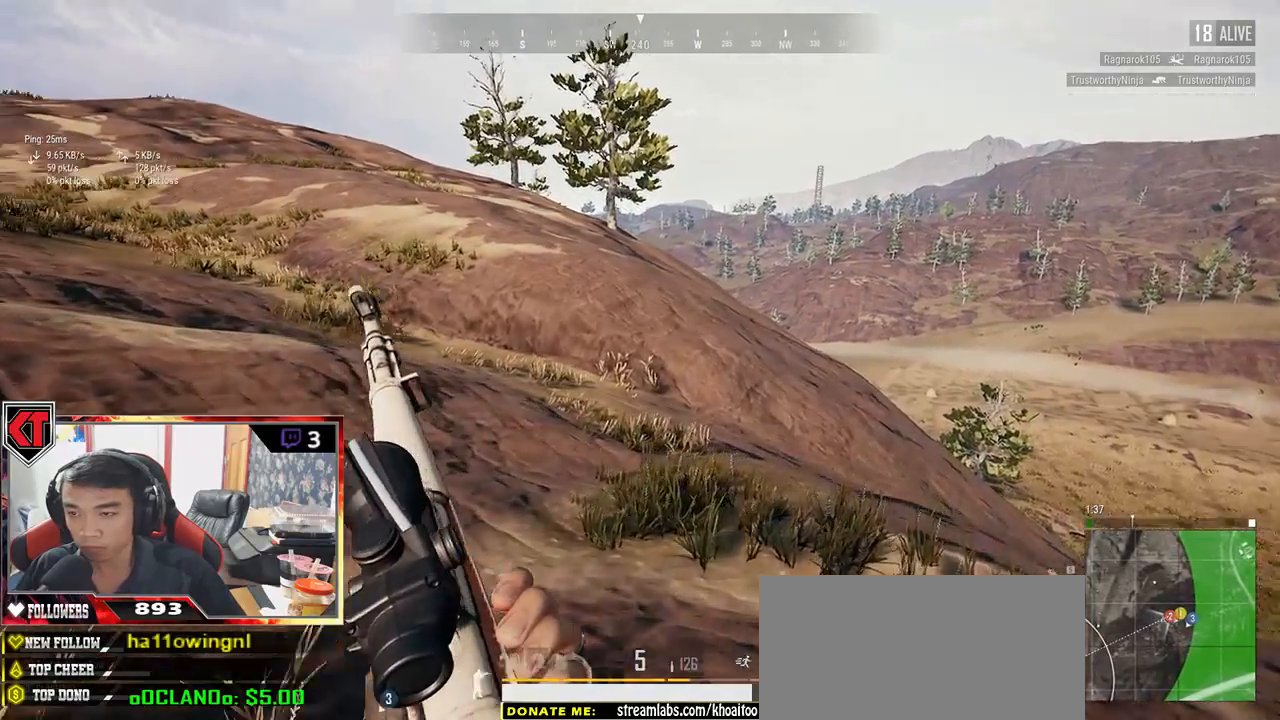
{"keys": ["d", "shift", "w"], "mouse": [], "events": []}
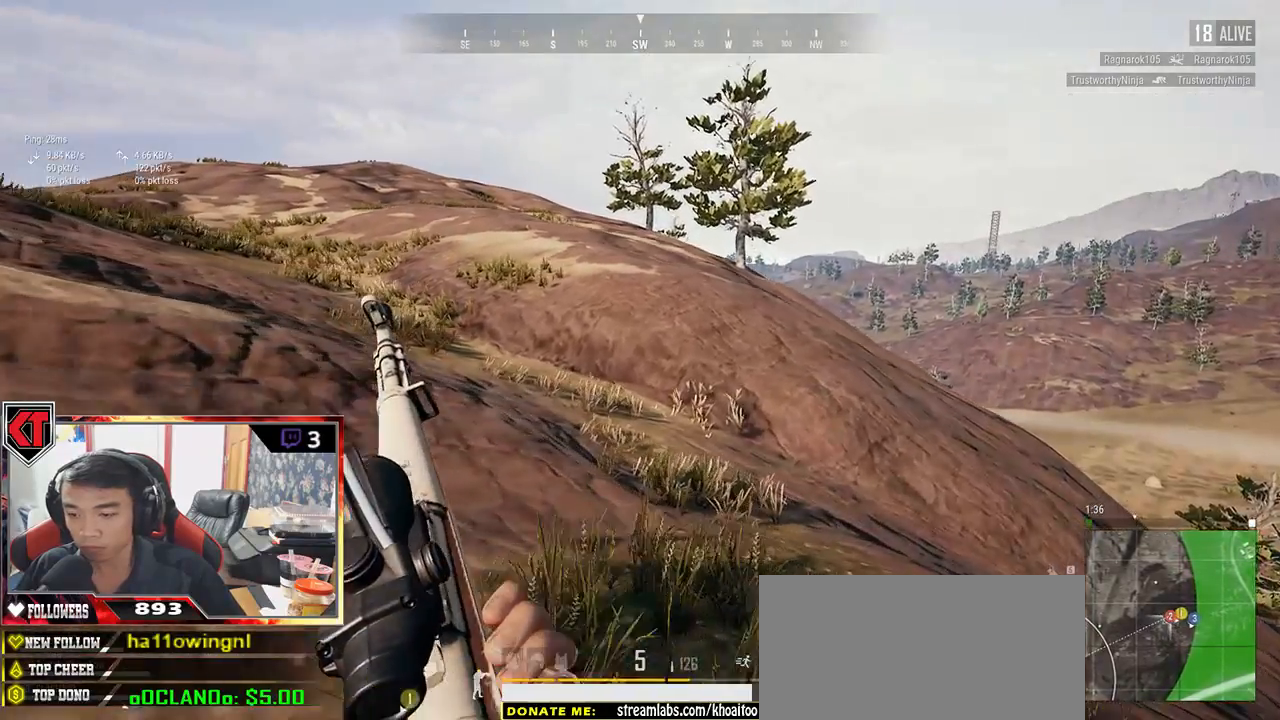
{"keys": ["d", "shift", "w"], "mouse": [], "events": []}
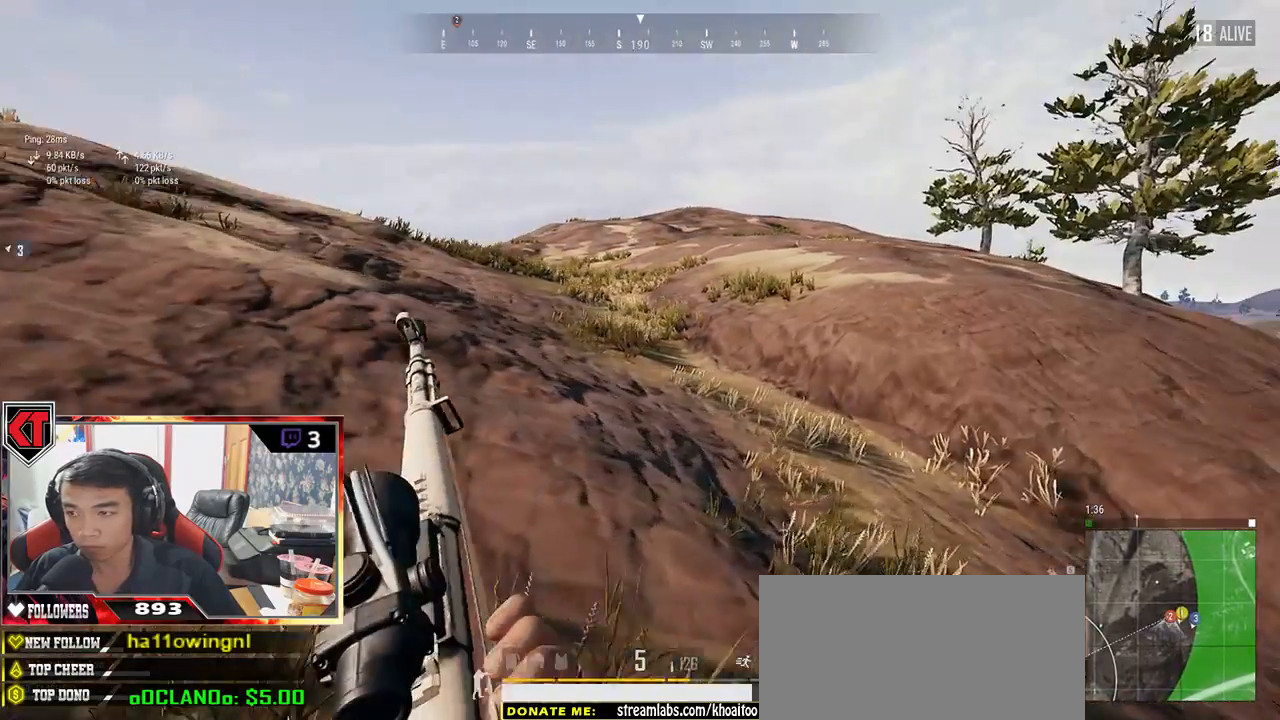
{"keys": ["d", "shift", "w"], "mouse": [], "events": []}
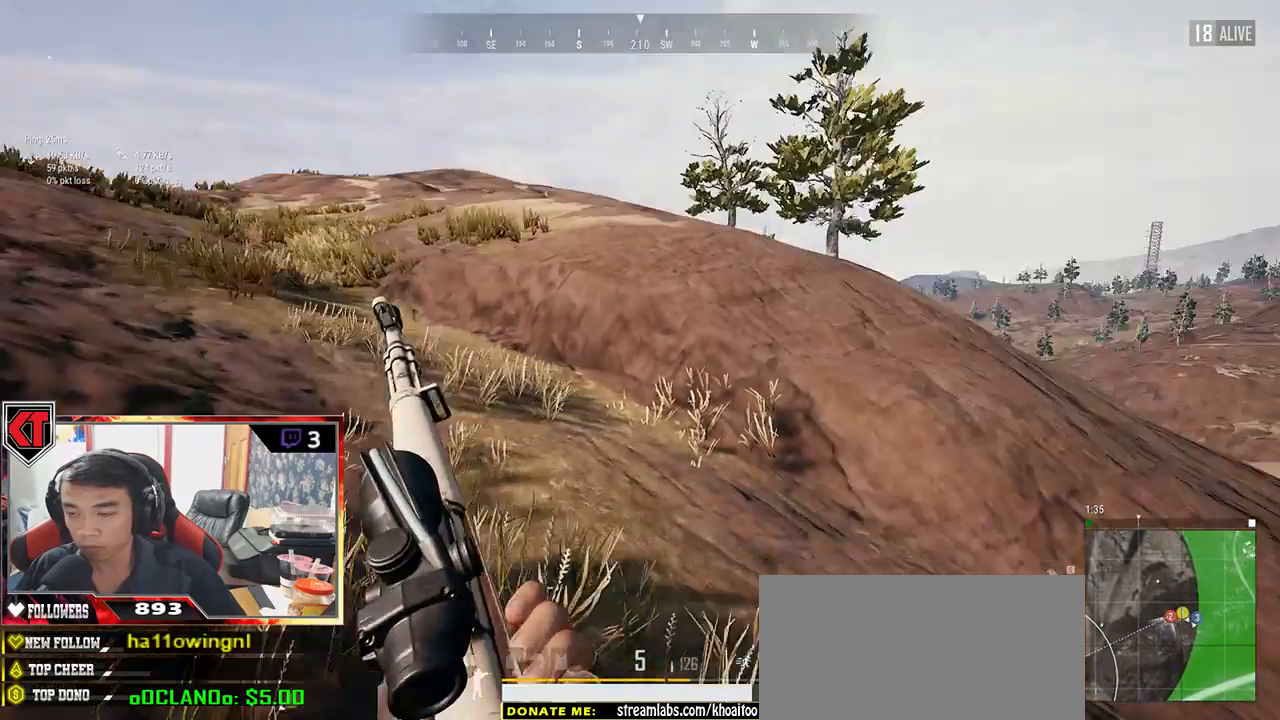
{"keys": ["d", "shift", "w"], "mouse": [], "events": []}
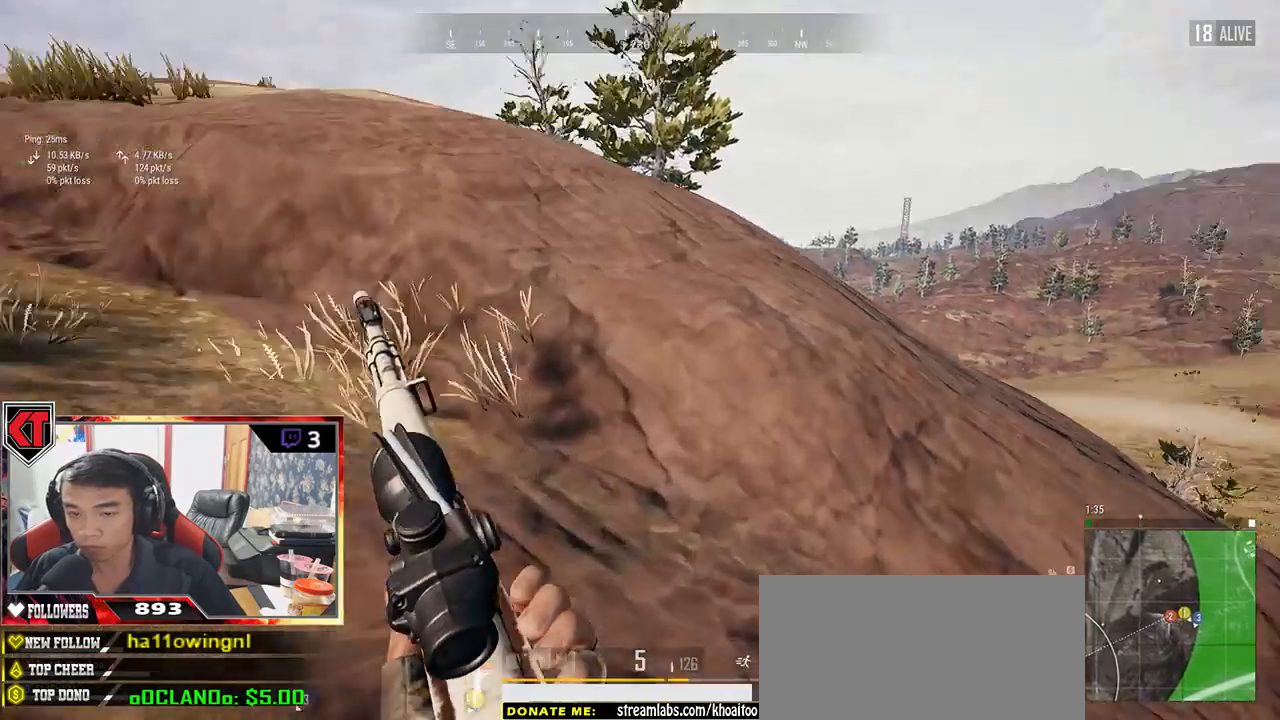
{"keys": ["d", "shift", "w"], "mouse": [], "events": [[267, "space", "down"], [400, "space", "up"]]}
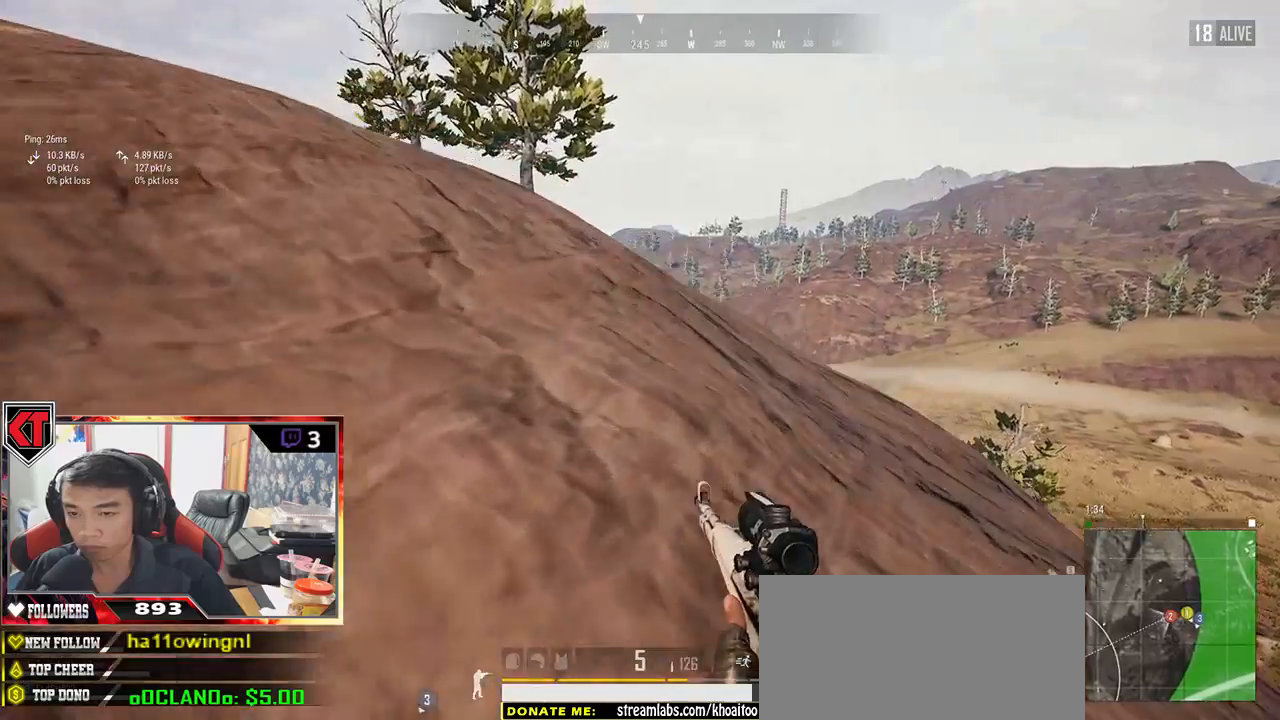
{"keys": ["shift", "w"], "mouse": [], "events": [[383, "d", "up"]]}
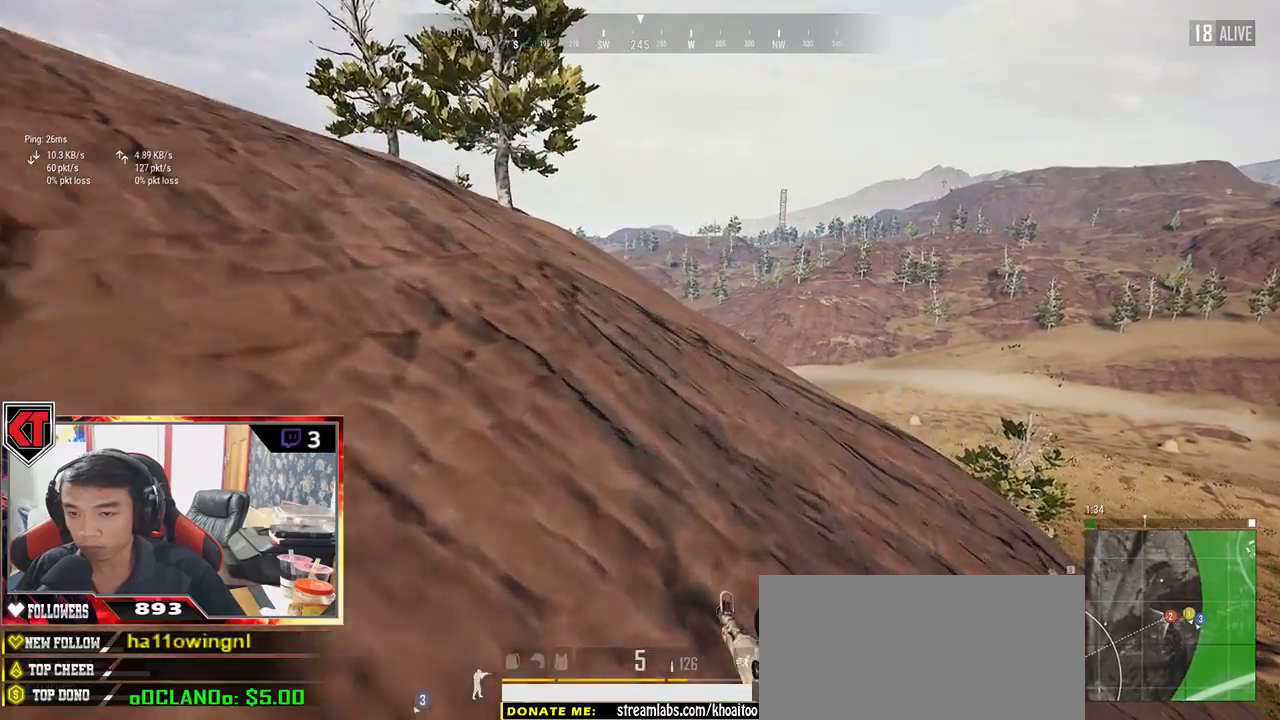
{"keys": ["shift", "w"], "mouse": [], "events": []}
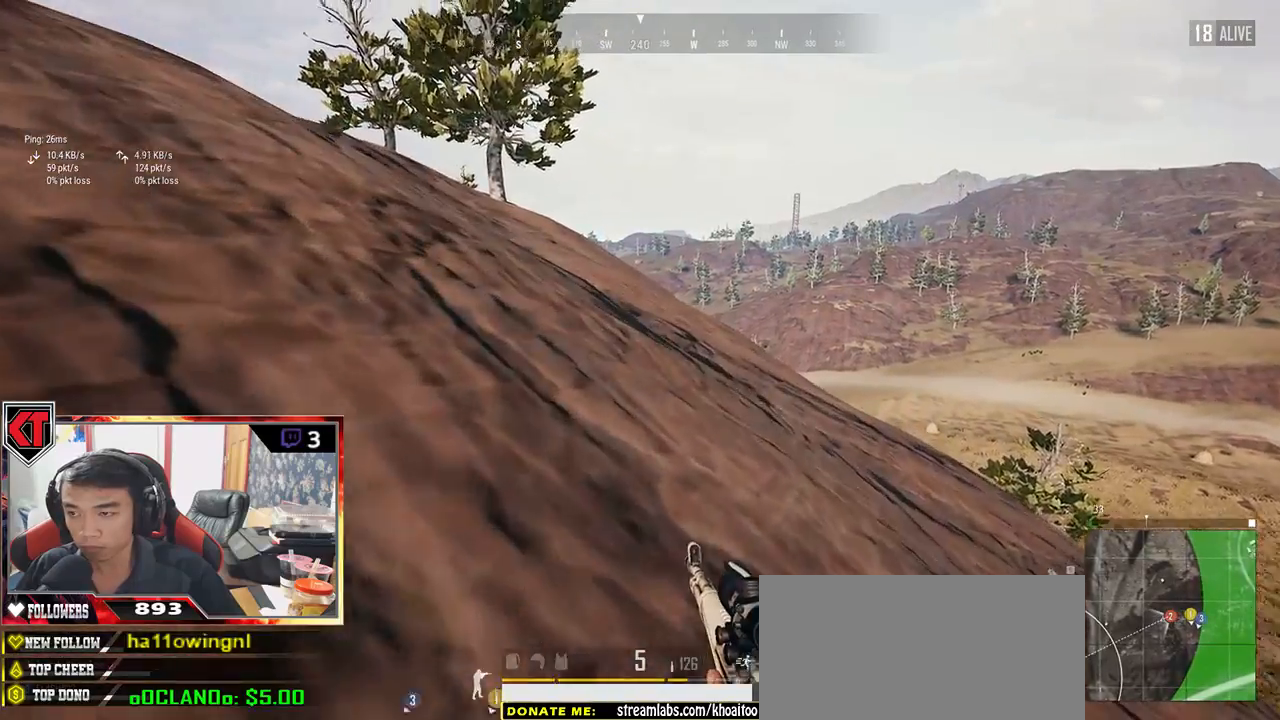
{"keys": ["d", "shift", "w"], "mouse": [], "events": [[233, "d", "down"]]}
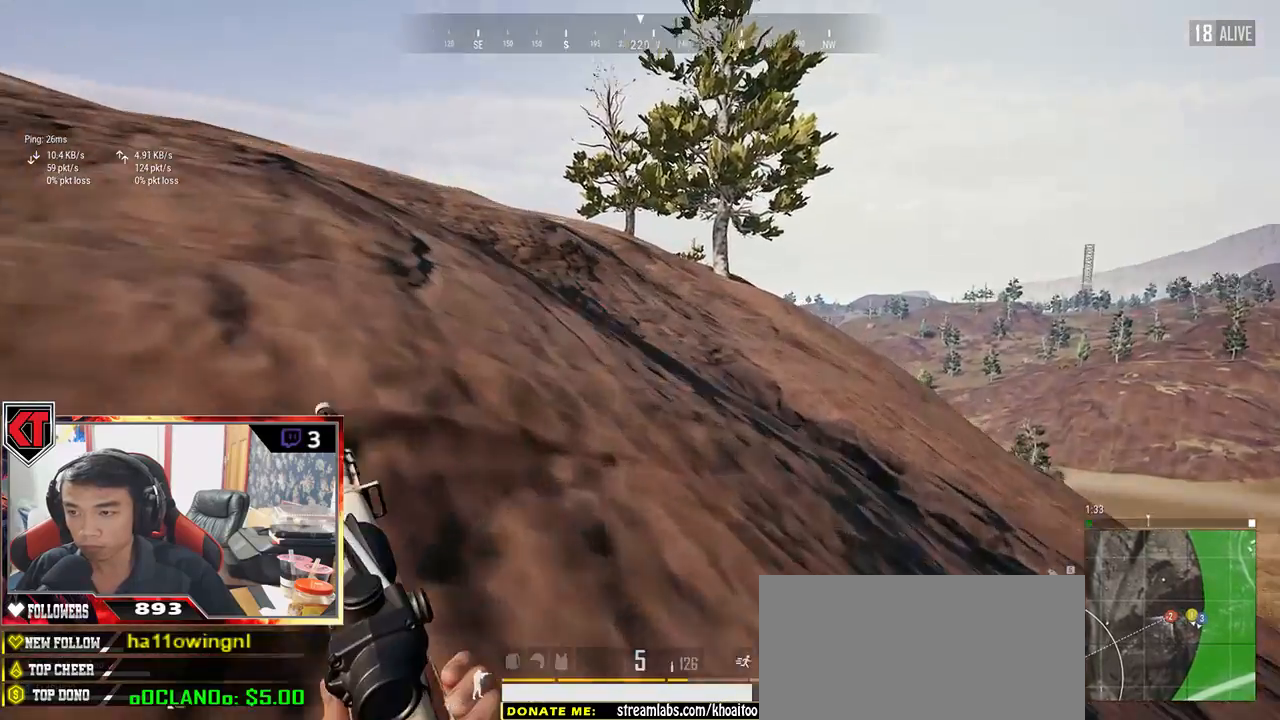
{"keys": ["d", "shift", "w"], "mouse": [], "events": []}
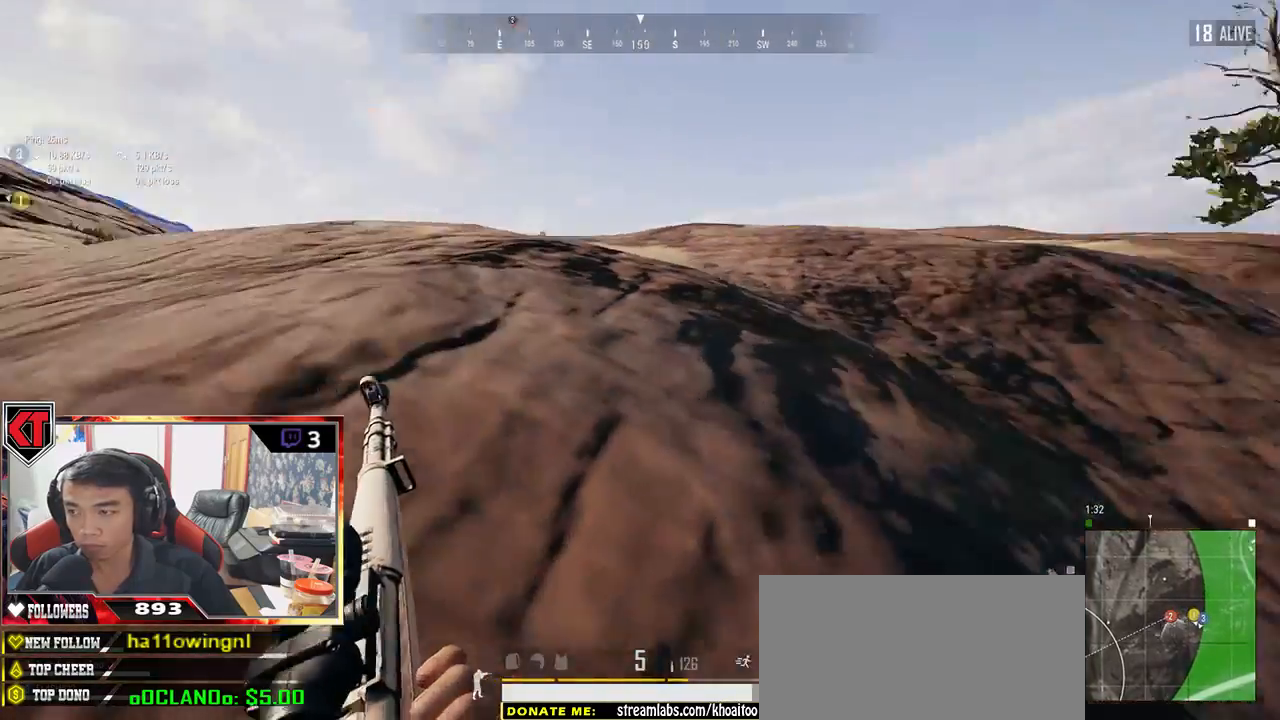
{"keys": ["d", "shift", "w"], "mouse": [], "events": []}
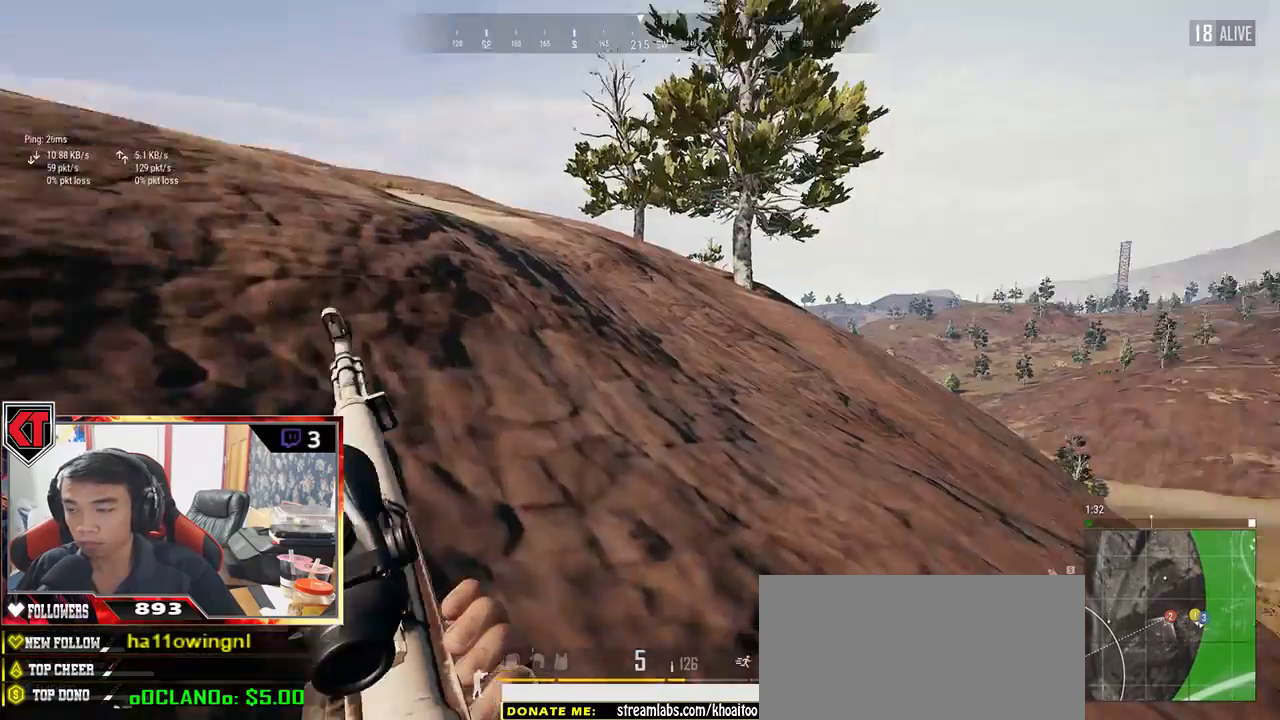
{"keys": ["d", "shift", "w"], "mouse": [], "events": []}
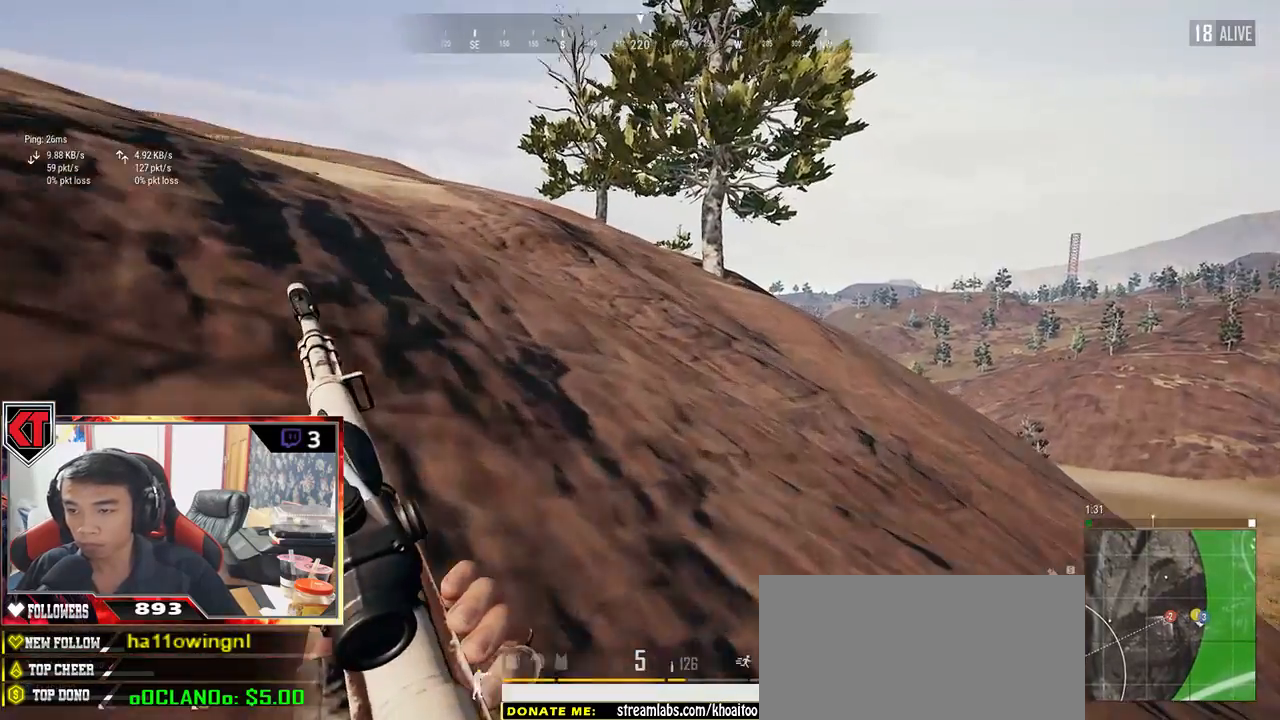
{"keys": ["d", "shift", "w"], "mouse": [], "events": []}
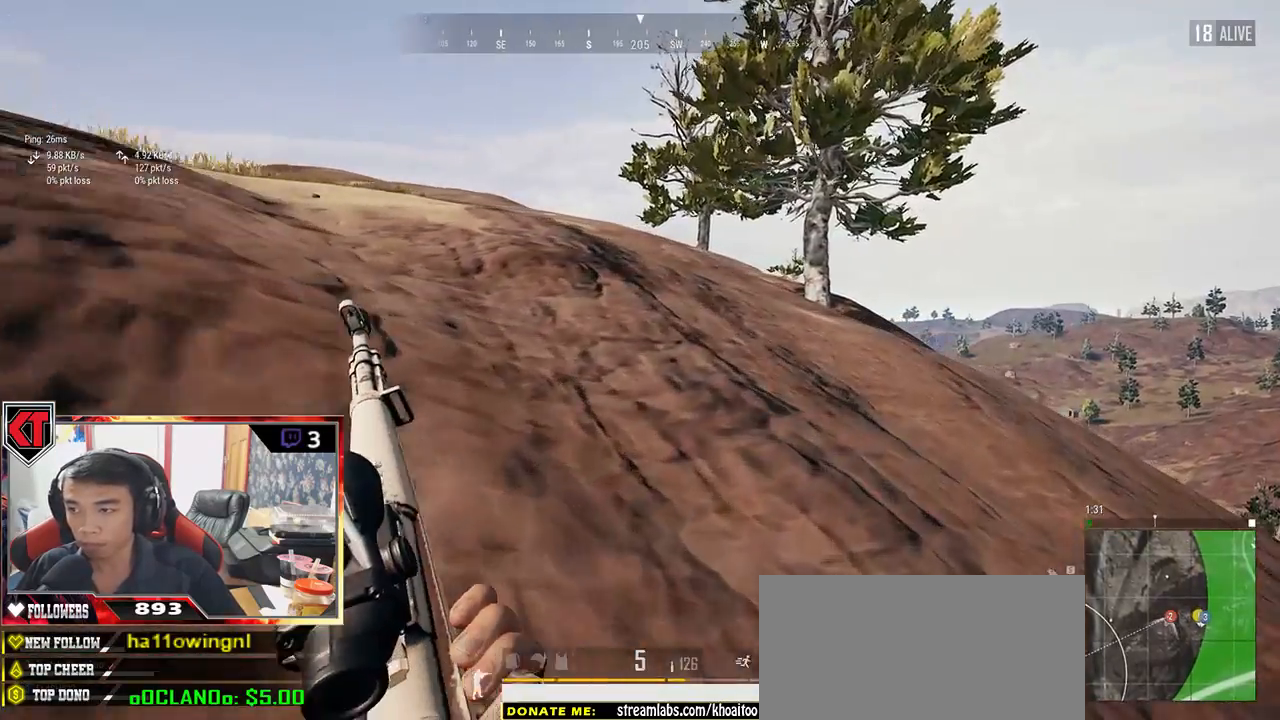
{"keys": ["d", "shift", "w"], "mouse": [], "events": []}
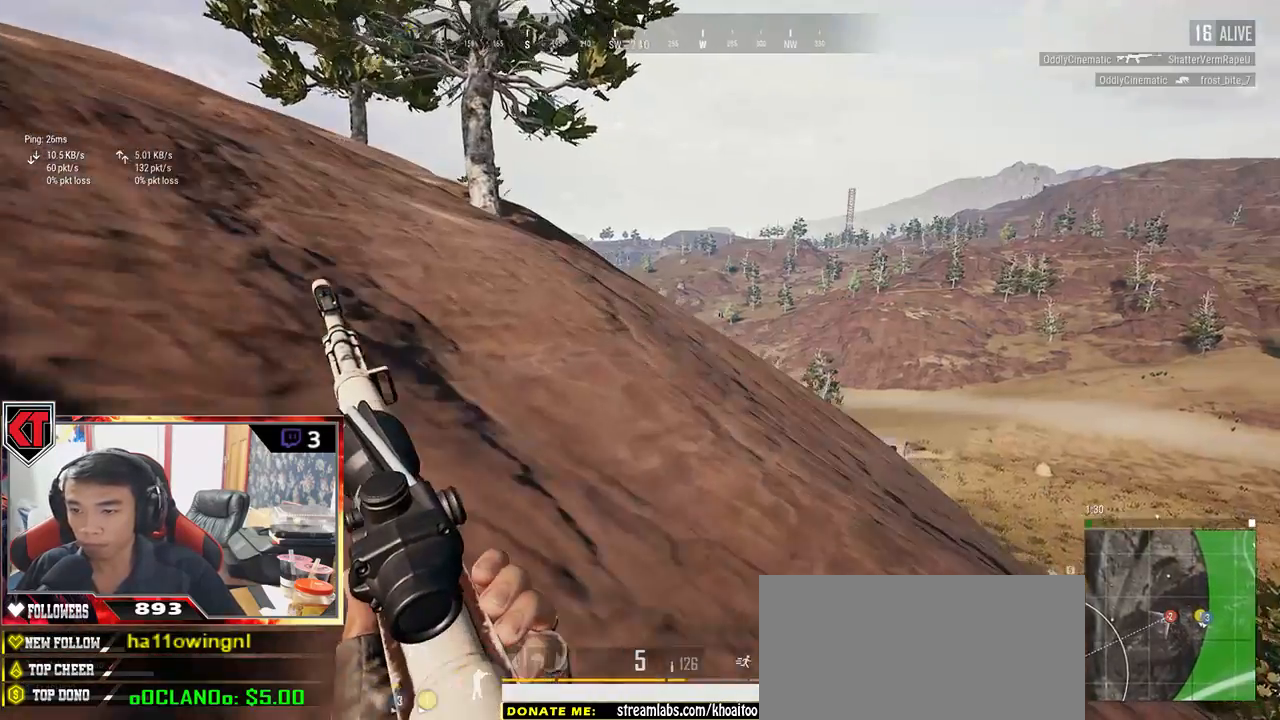
{"keys": ["d", "shift", "w"], "mouse": [], "events": []}
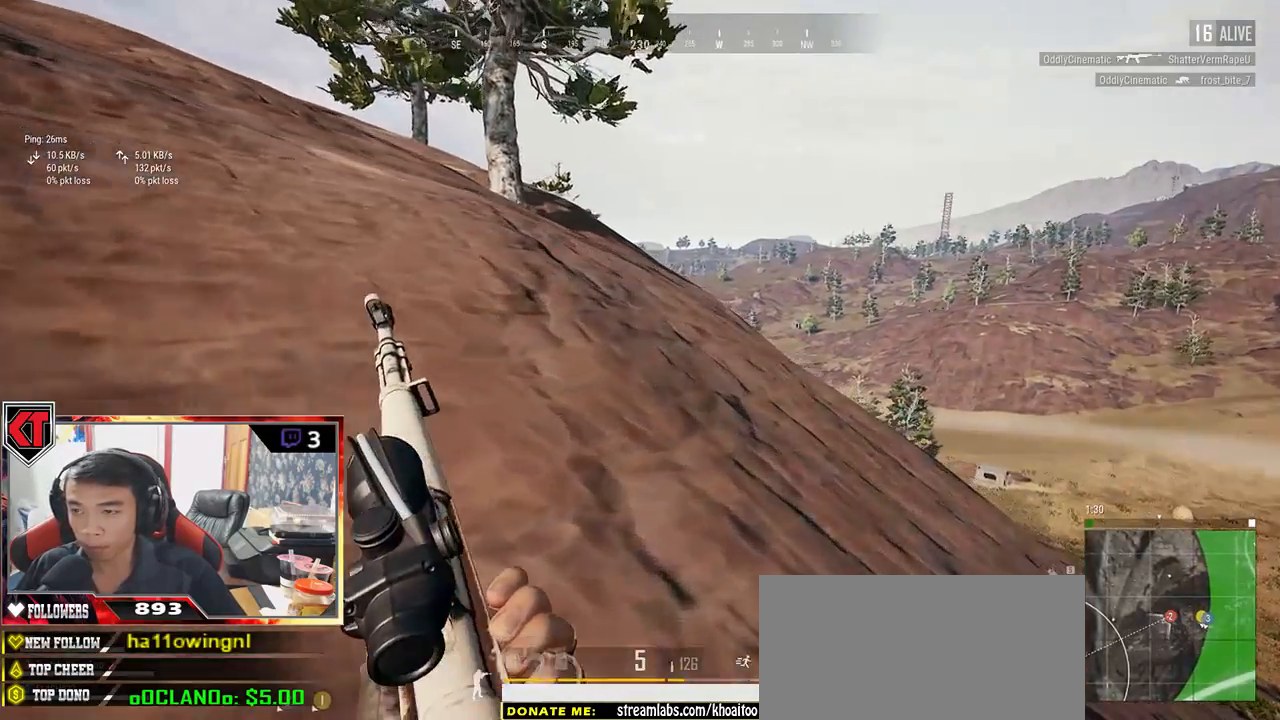
{"keys": ["d", "shift", "w"], "mouse": [], "events": []}
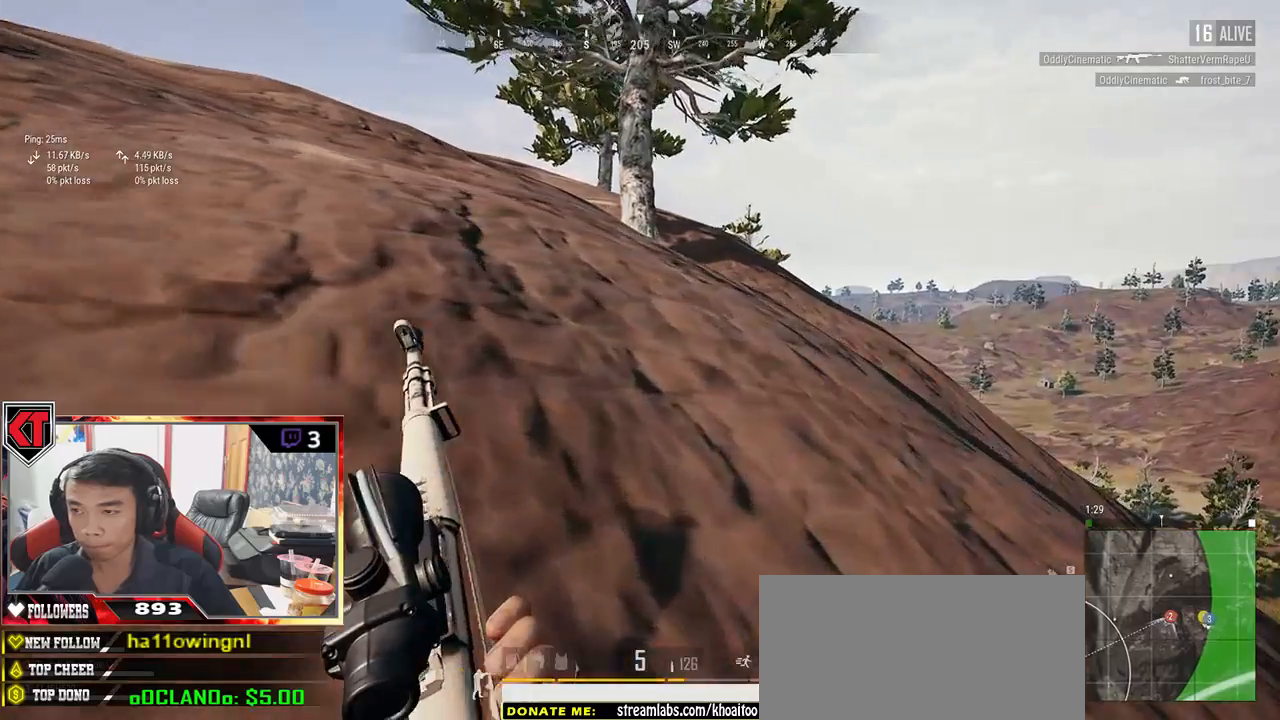
{"keys": ["d", "shift", "w"], "mouse": [], "events": []}